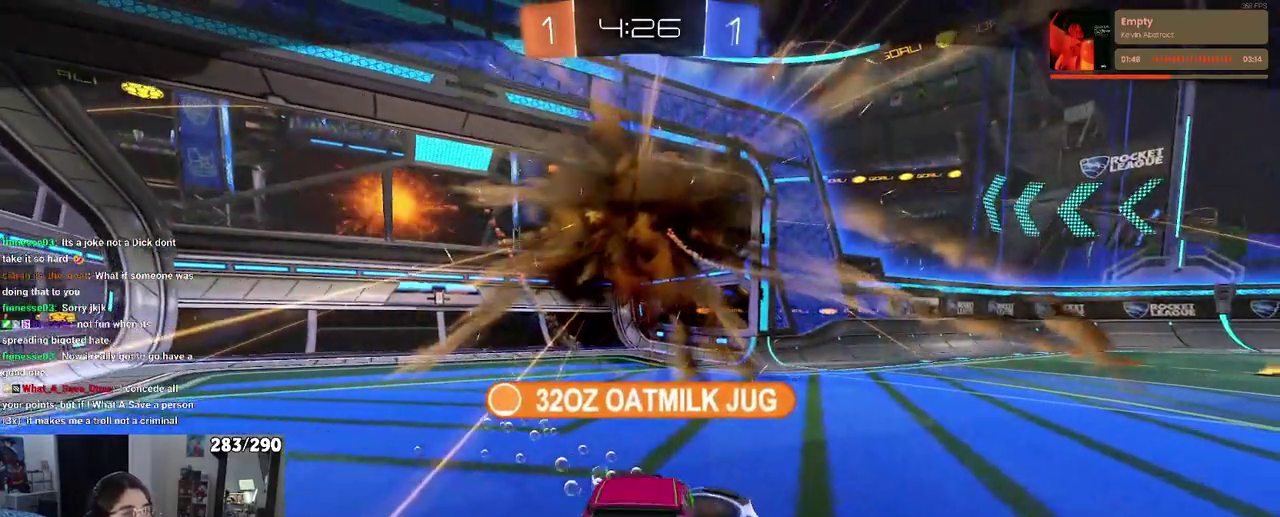
Gameplay with a controller (PlayStation layout); each line is a JSON object with the inputs held at the frame after it. "events" lists button and stick changes between this image and that frame as [ms after this image, input, new state], when the widget could be followed in between. Not read: L1 L2 R1 R2.
{"buttons": ["CROSS"], "left_stick": "center", "right_stick": "center", "events": [[367, "CROSS", "down"]]}
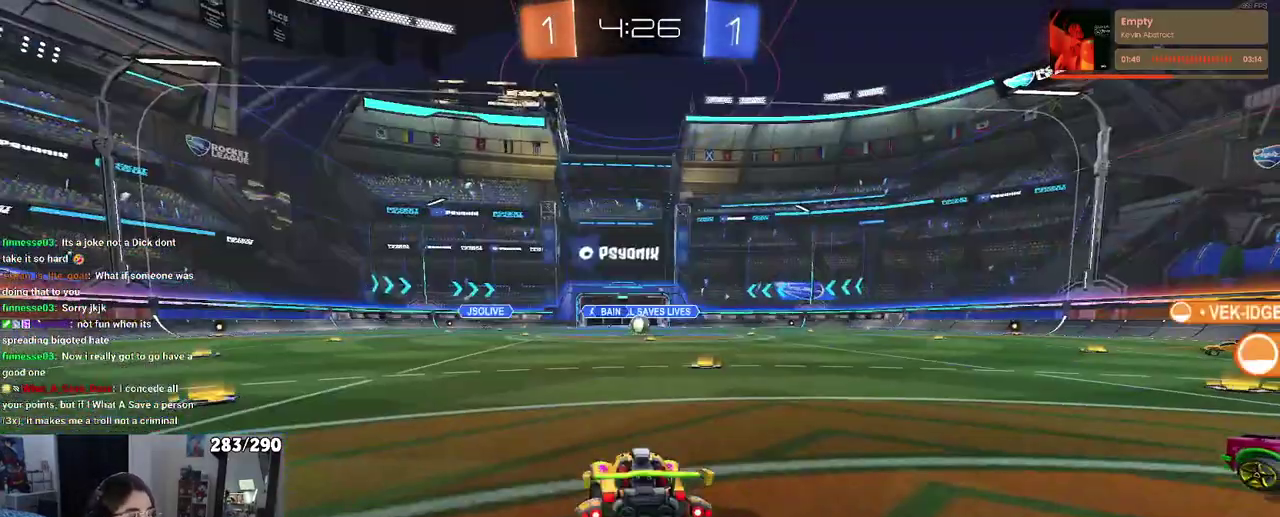
{"buttons": [], "left_stick": "center", "right_stick": "center", "events": [[17, "CROSS", "up"], [117, "CROSS", "down"], [267, "CROSS", "up"]]}
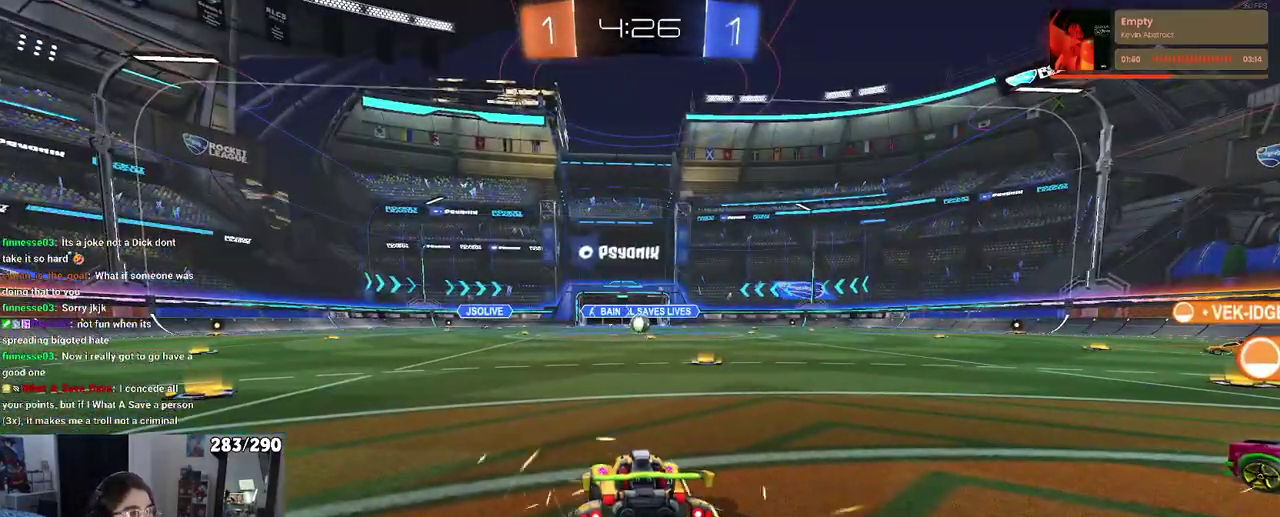
{"buttons": ["TRIANGLE"], "left_stick": "center", "right_stick": "center", "events": [[483, "TRIANGLE", "down"]]}
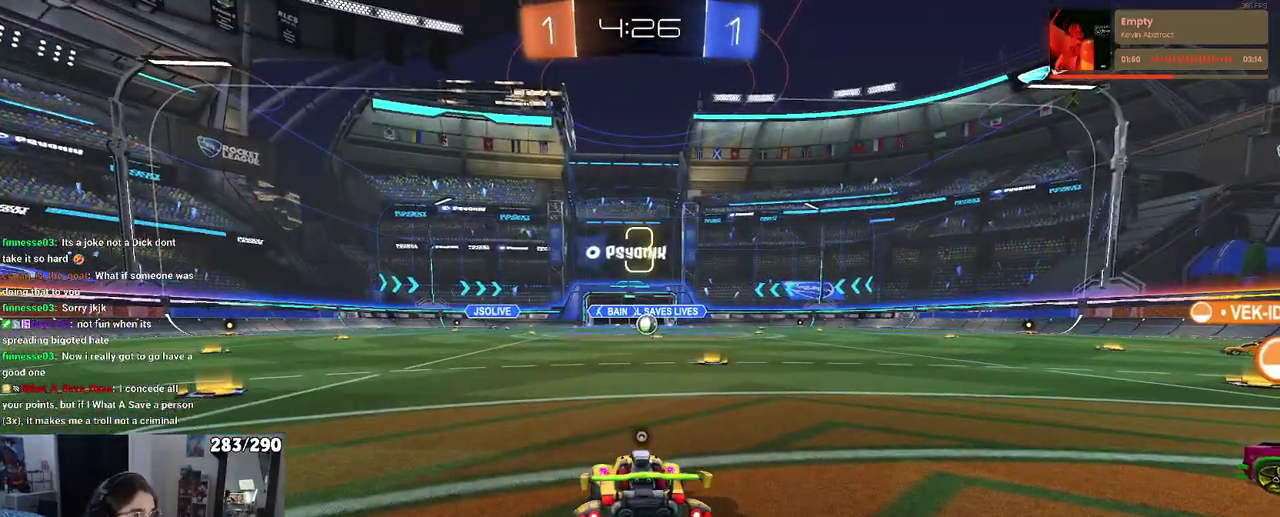
{"buttons": [], "left_stick": "center", "right_stick": "center", "events": [[67, "TRIANGLE", "up"]]}
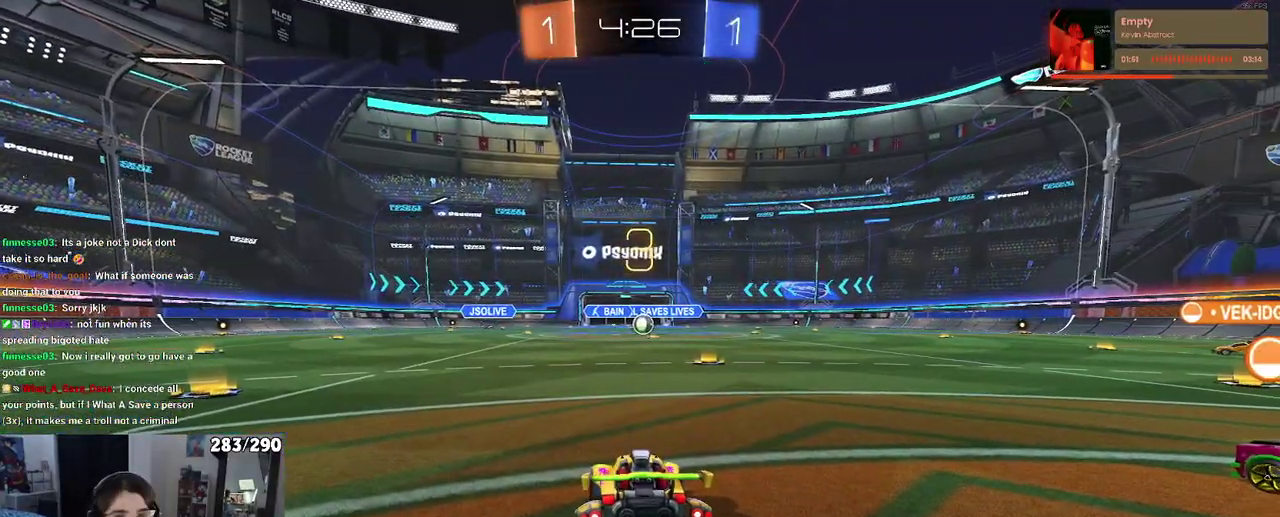
{"buttons": [], "left_stick": "center", "right_stick": "center", "events": []}
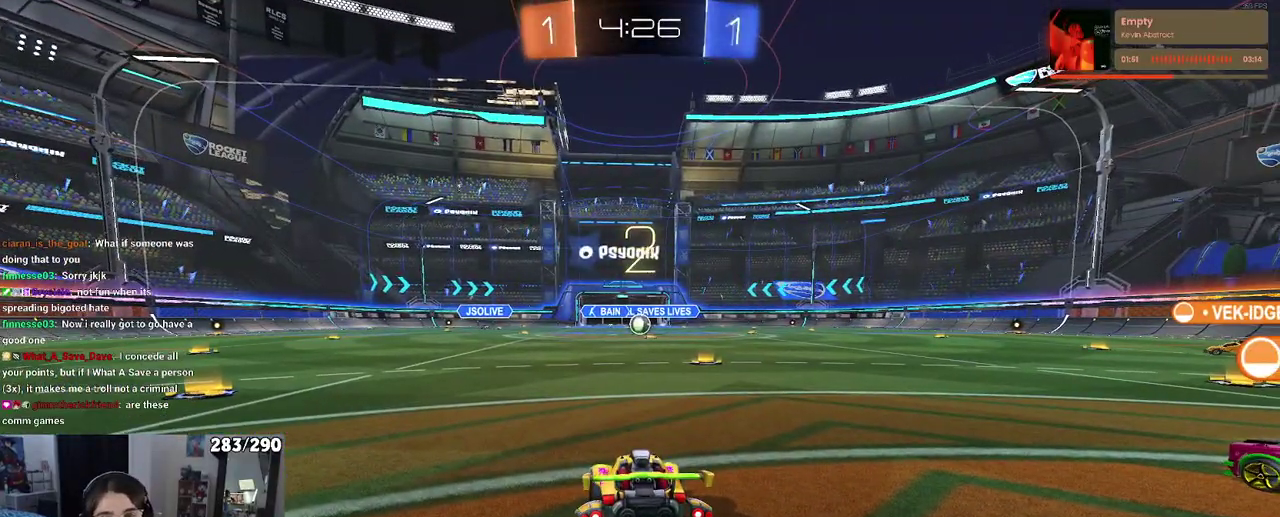
{"buttons": [], "left_stick": "center", "right_stick": "center", "events": []}
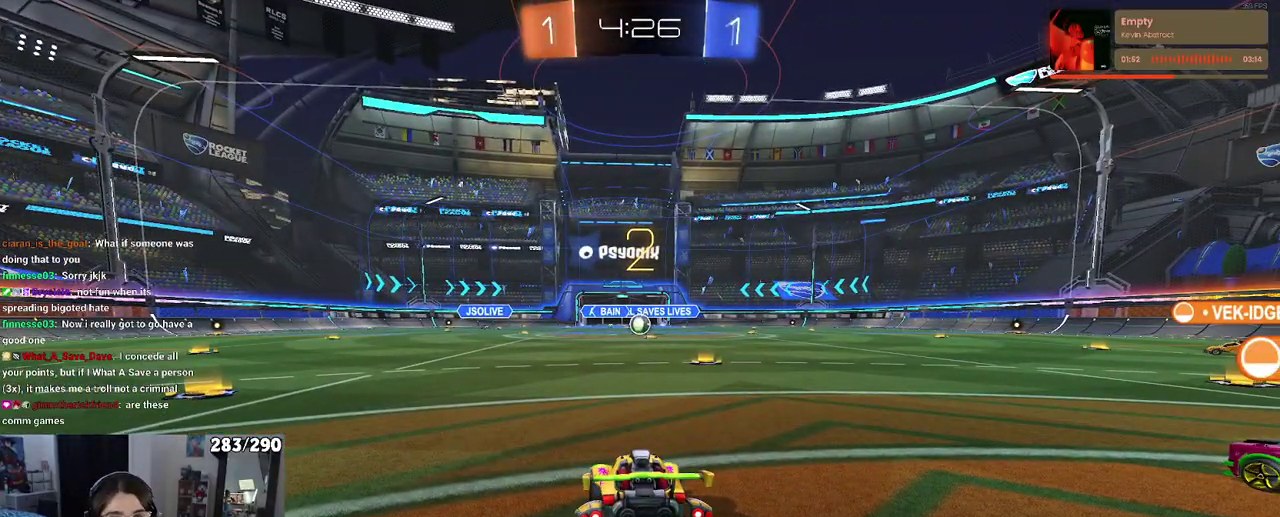
{"buttons": [], "left_stick": "center", "right_stick": "center", "events": []}
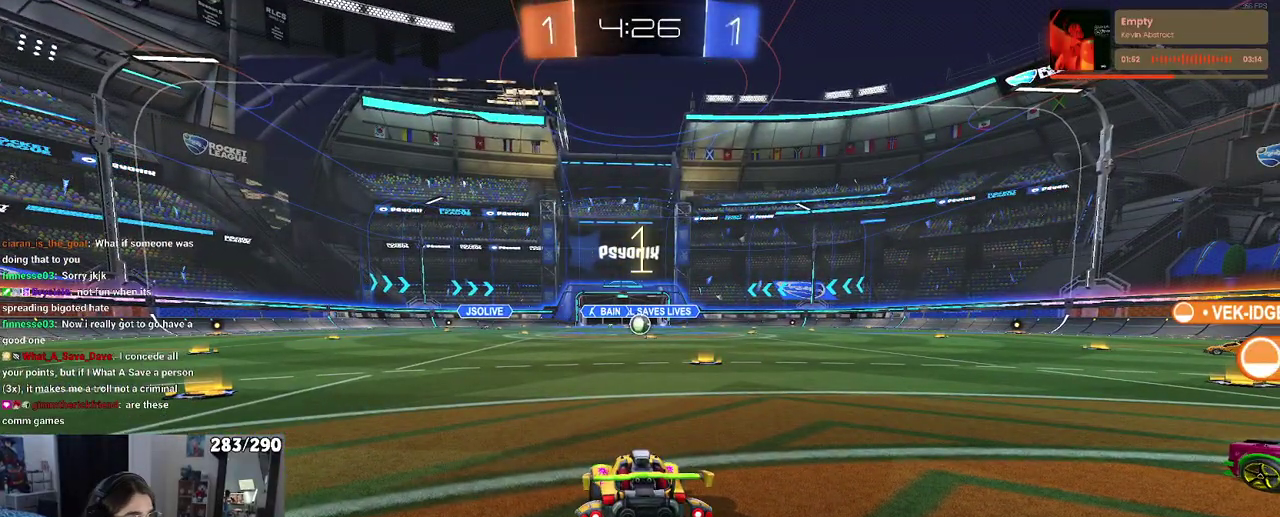
{"buttons": [], "left_stick": "center", "right_stick": "center", "events": []}
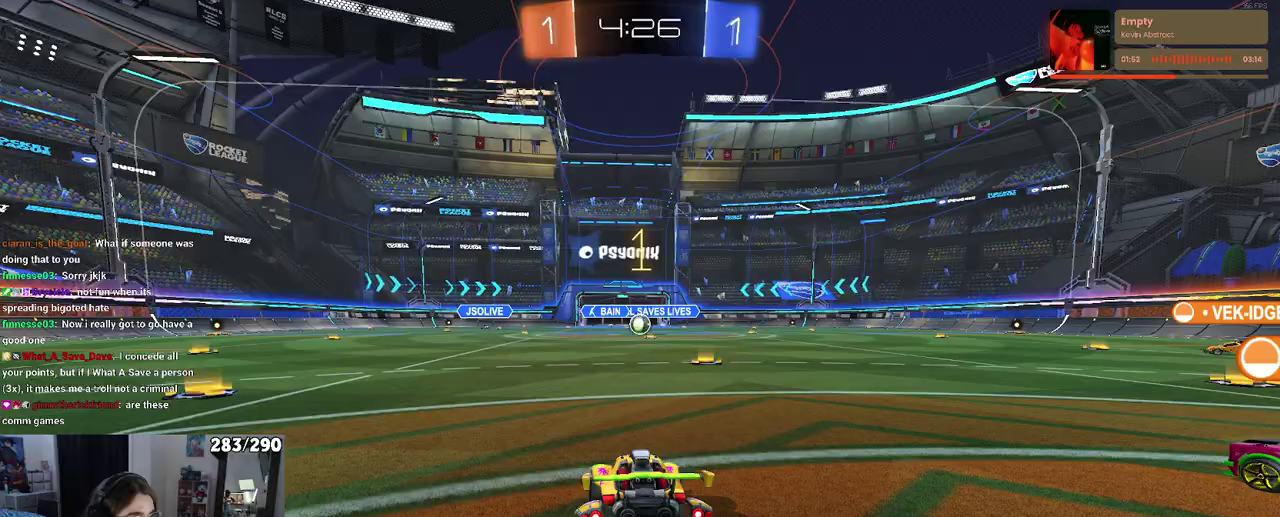
{"buttons": [], "left_stick": "center", "right_stick": "center", "events": [[267, "left_stick", "right"], [383, "left_stick", "up-right"], [433, "left_stick", "center"]]}
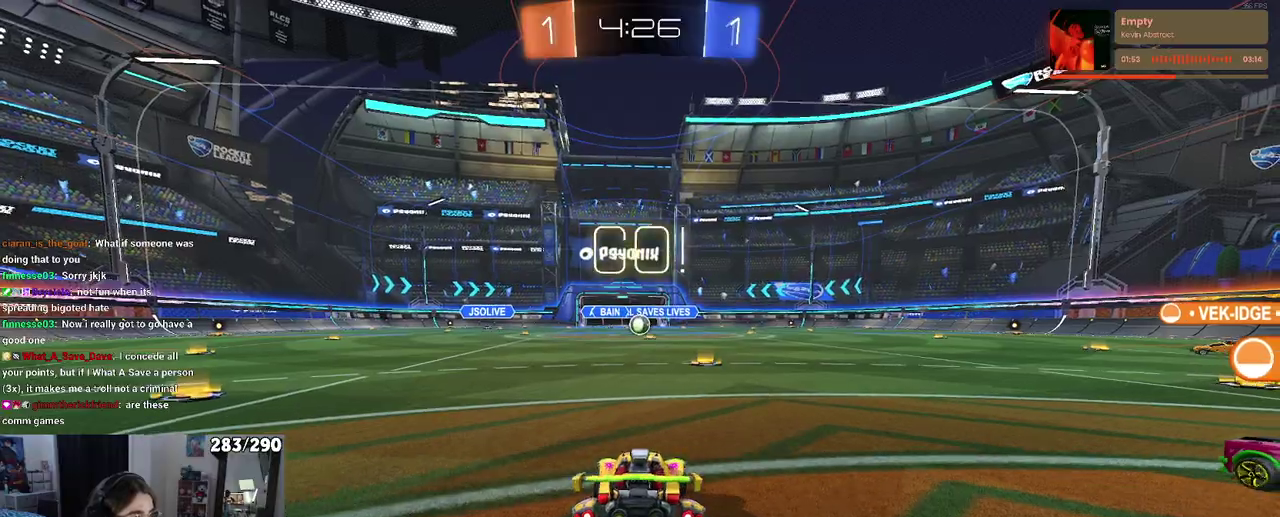
{"buttons": [], "left_stick": "up-left", "right_stick": "center", "events": [[267, "left_stick", "up-right"], [417, "CROSS", "down"], [433, "left_stick", "up"], [500, "CROSS", "up"], [500, "left_stick", "up-left"]]}
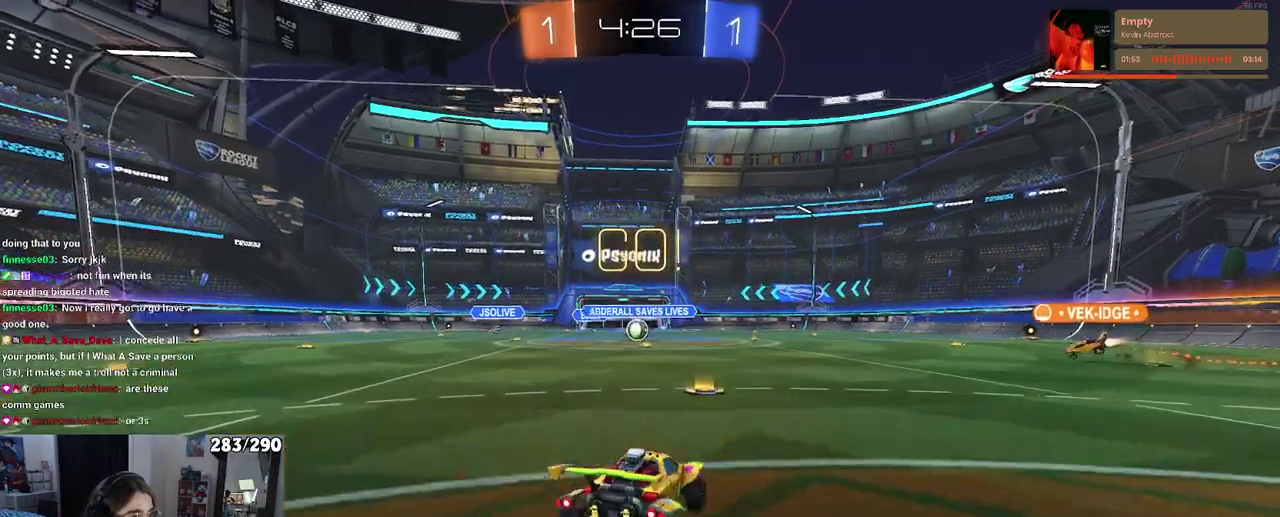
{"buttons": ["SQUARE"], "left_stick": "down-left", "right_stick": "center", "events": [[67, "CROSS", "down"], [133, "SQUARE", "down"], [133, "left_stick", "down"], [150, "CROSS", "up"], [400, "left_stick", "down-left"]]}
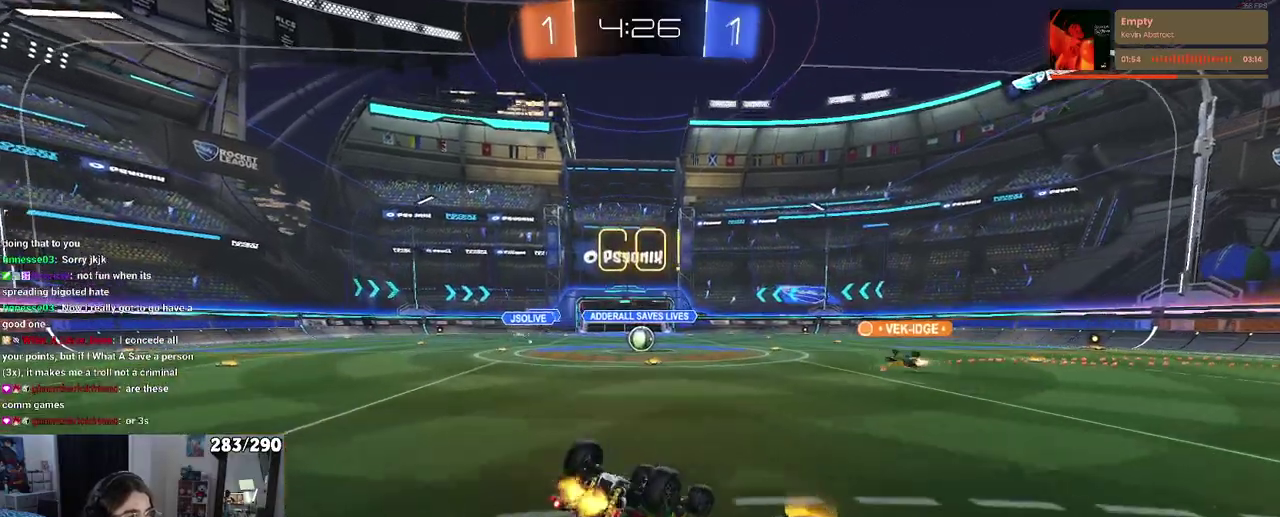
{"buttons": ["SQUARE"], "left_stick": "down-left", "right_stick": "center", "events": []}
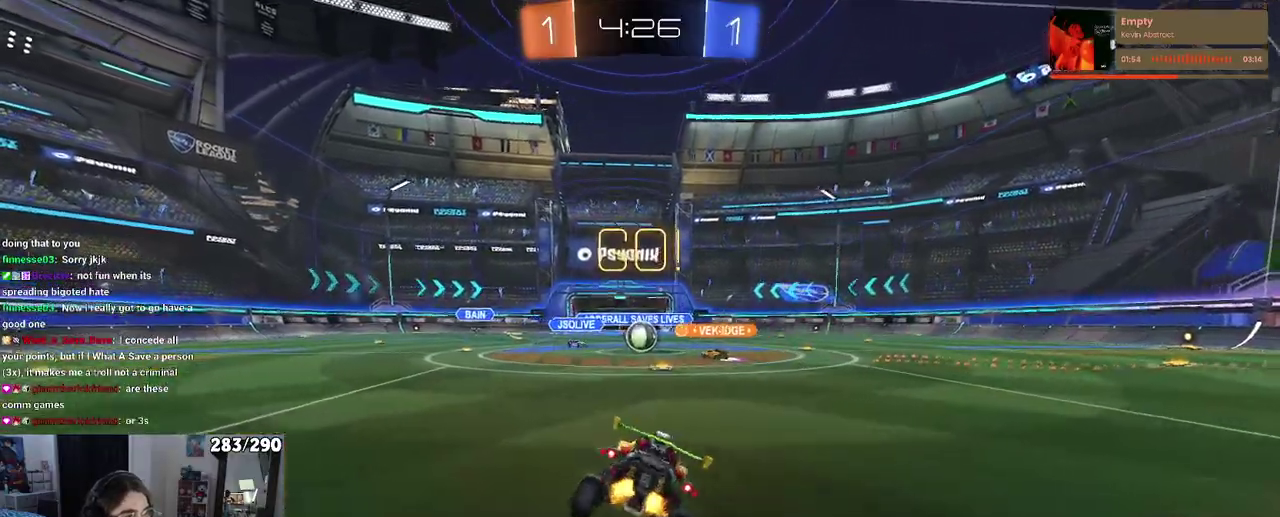
{"buttons": [], "left_stick": "right", "right_stick": "center", "events": [[17, "SQUARE", "up"], [50, "left_stick", "center"], [483, "left_stick", "right"]]}
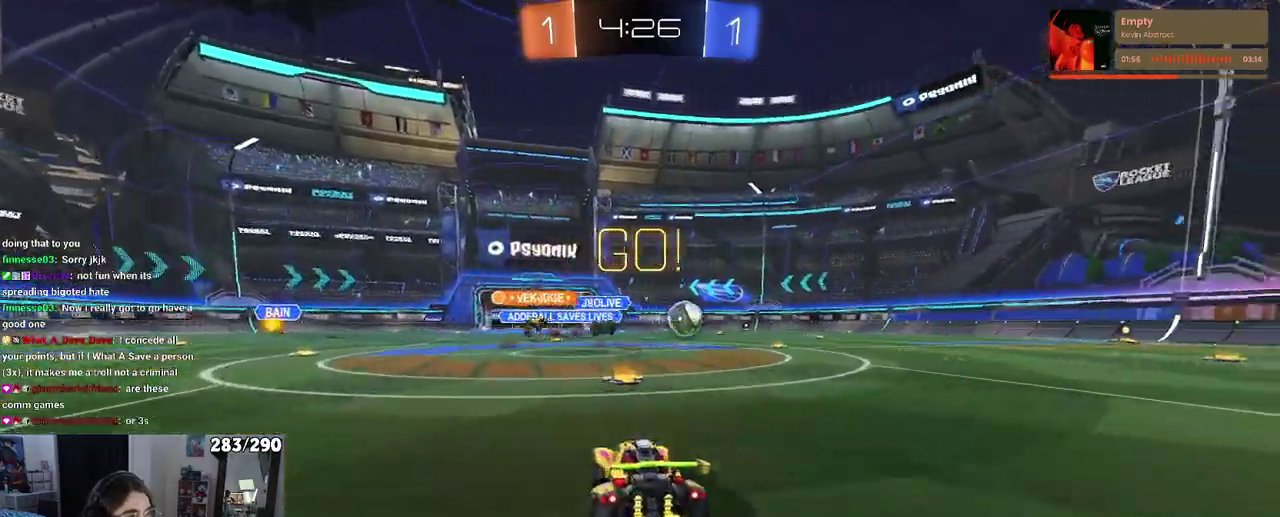
{"buttons": [], "left_stick": "right", "right_stick": "center", "events": [[167, "left_stick", "up-right"], [267, "left_stick", "right"]]}
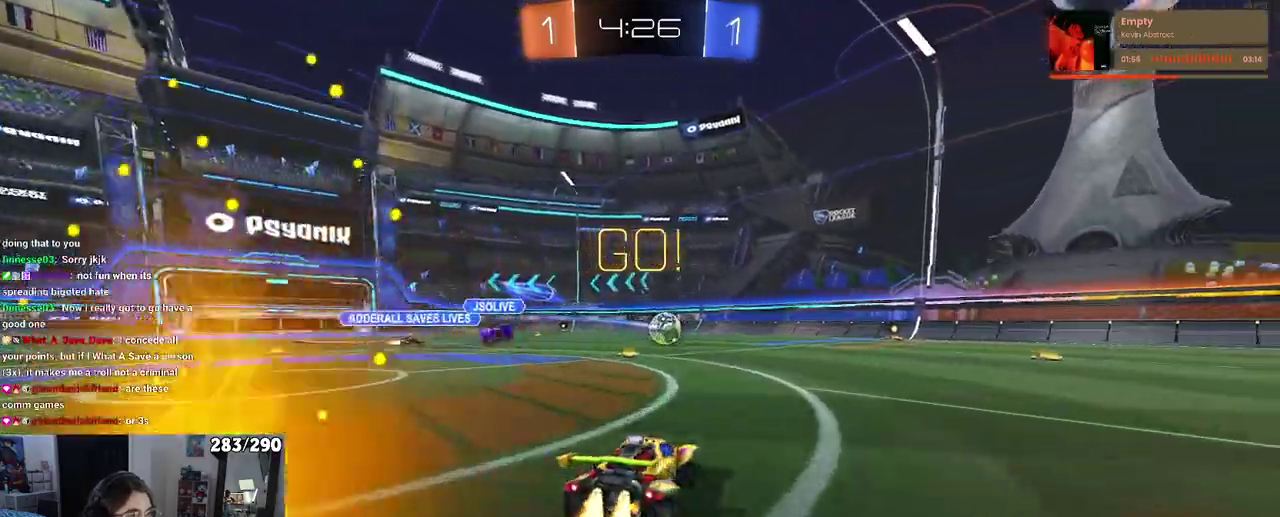
{"buttons": [], "left_stick": "center", "right_stick": "center", "events": [[150, "TRIANGLE", "down"], [217, "left_stick", "center"], [267, "TRIANGLE", "up"]]}
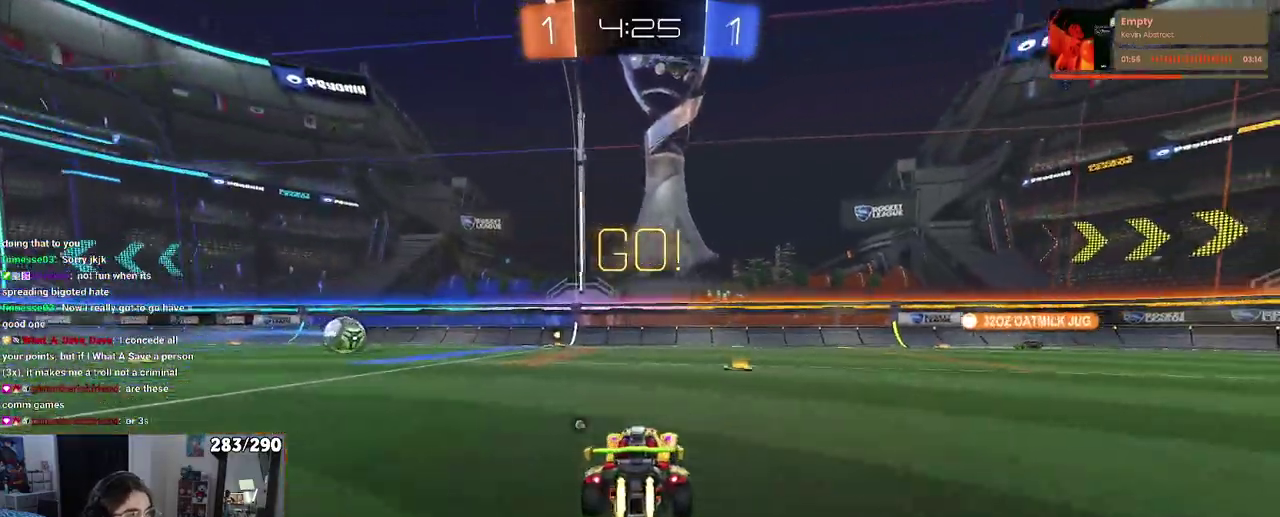
{"buttons": [], "left_stick": "left", "right_stick": "center", "events": [[217, "TRIANGLE", "down"], [317, "left_stick", "left"], [383, "TRIANGLE", "up"]]}
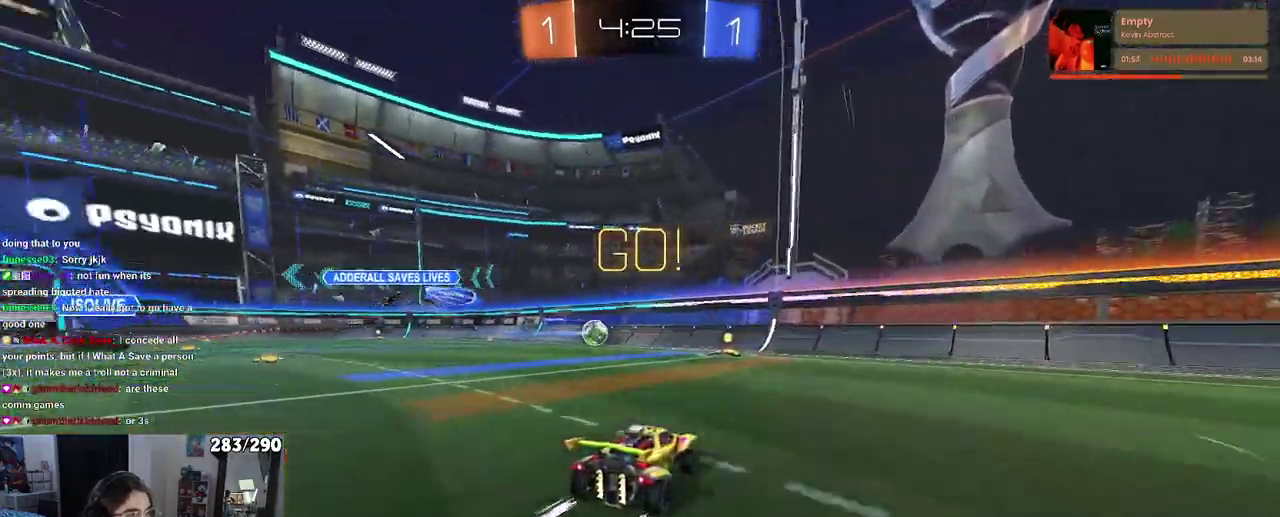
{"buttons": [], "left_stick": "right", "right_stick": "center", "events": [[33, "left_stick", "center"], [217, "left_stick", "left"], [300, "left_stick", "center"], [450, "left_stick", "right"]]}
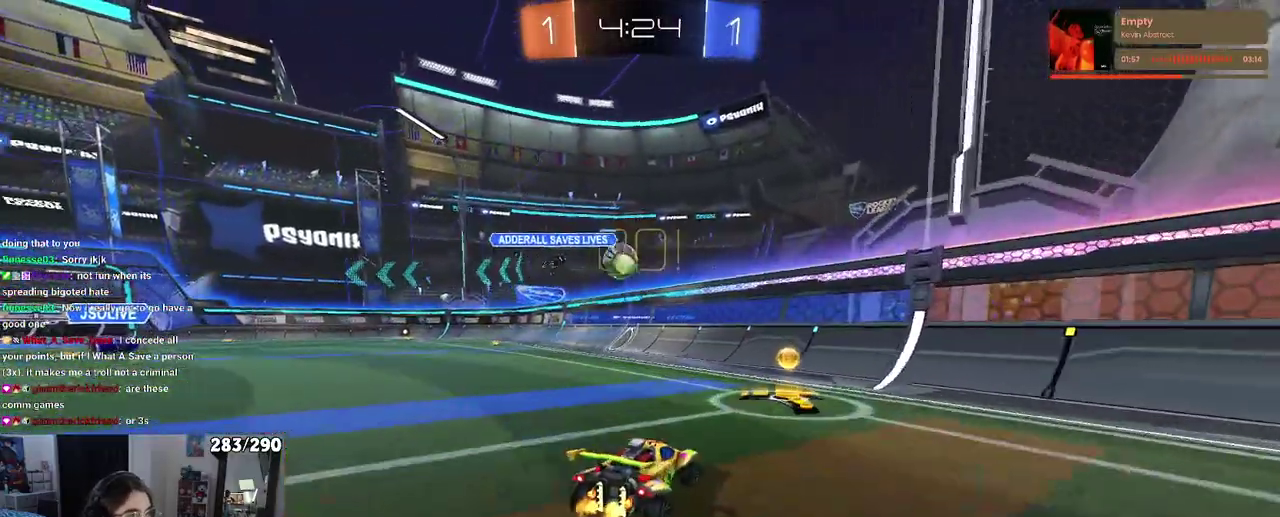
{"buttons": [], "left_stick": "right", "right_stick": "center", "events": [[67, "SQUARE", "down"], [200, "SQUARE", "up"]]}
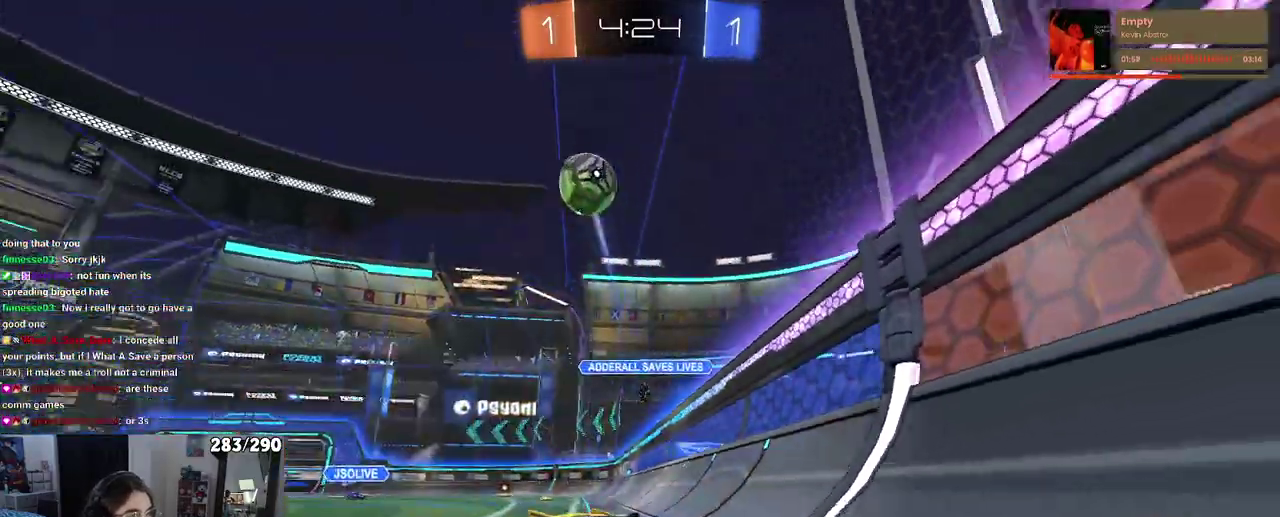
{"buttons": [], "left_stick": "center", "right_stick": "center", "events": [[267, "TRIANGLE", "down"], [400, "TRIANGLE", "up"], [483, "left_stick", "center"]]}
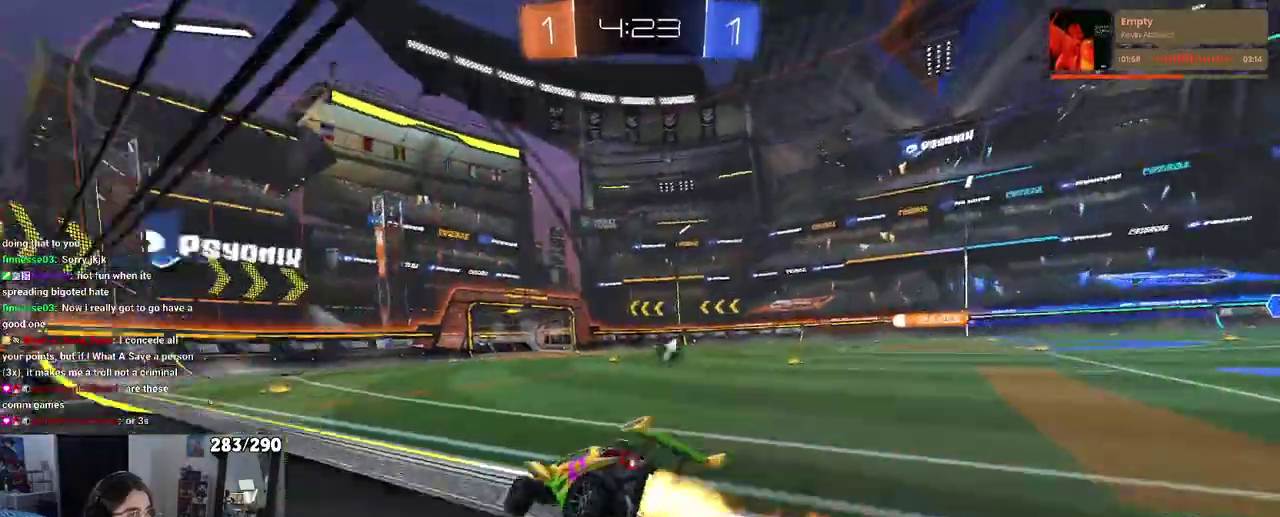
{"buttons": ["CROSS"], "left_stick": "up-left", "right_stick": "center", "events": [[250, "left_stick", "up-right"], [300, "CROSS", "down"], [350, "left_stick", "up"], [400, "CROSS", "up"], [400, "left_stick", "up-left"], [467, "CROSS", "down"]]}
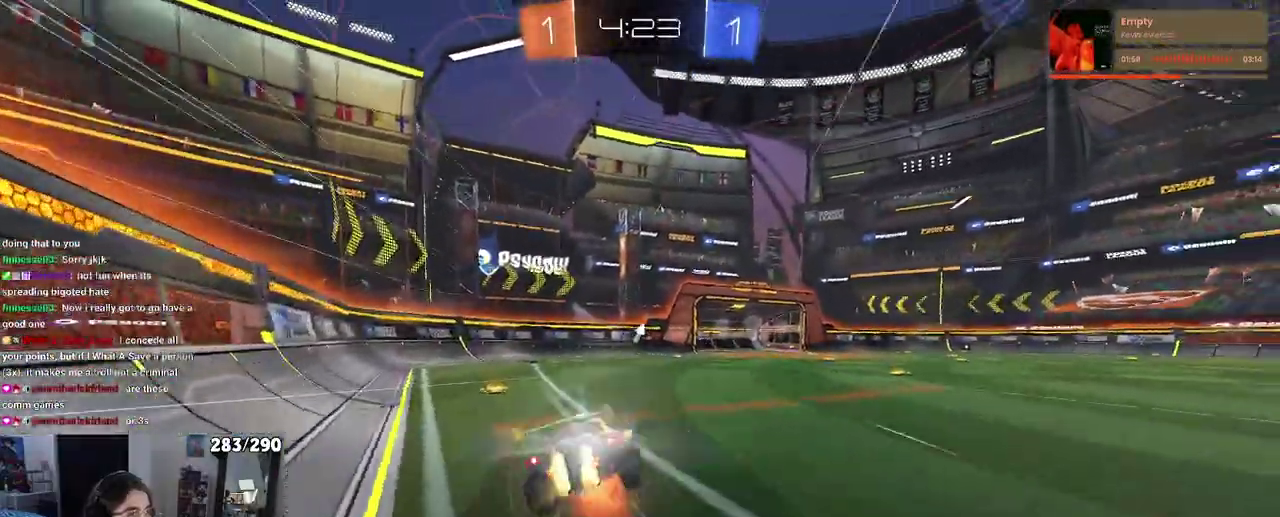
{"buttons": ["SQUARE"], "left_stick": "left", "right_stick": "center", "events": [[50, "left_stick", "down"], [83, "CROSS", "up"], [150, "TRIANGLE", "down"], [267, "TRIANGLE", "up"], [300, "left_stick", "down-left"], [367, "left_stick", "left"], [483, "SQUARE", "down"]]}
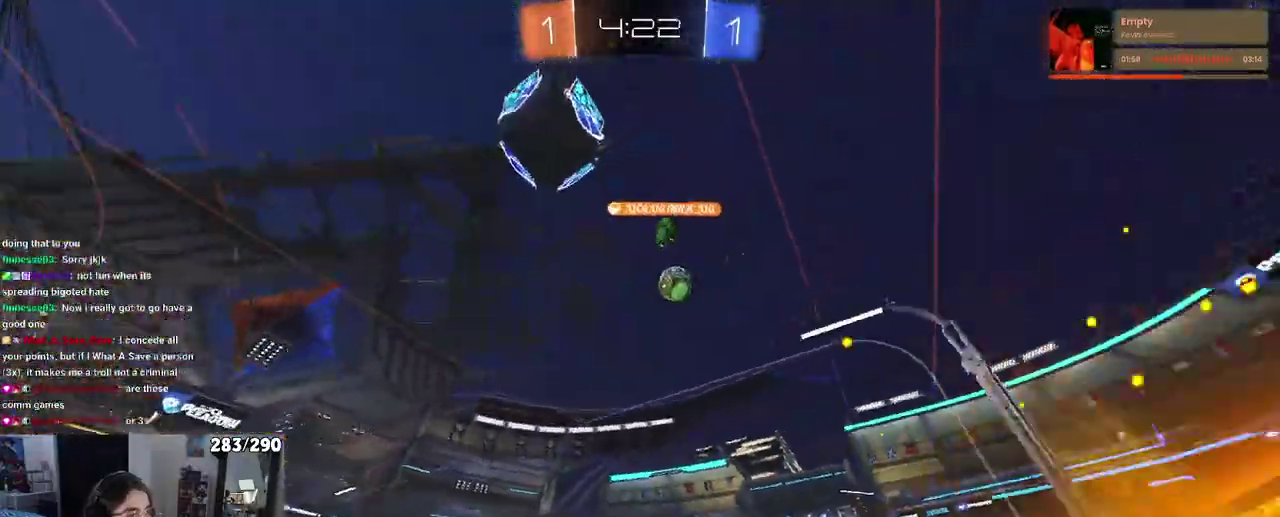
{"buttons": [], "left_stick": "right", "right_stick": "center", "events": [[17, "left_stick", "down-left"], [333, "SQUARE", "up"], [350, "left_stick", "center"], [483, "left_stick", "right"]]}
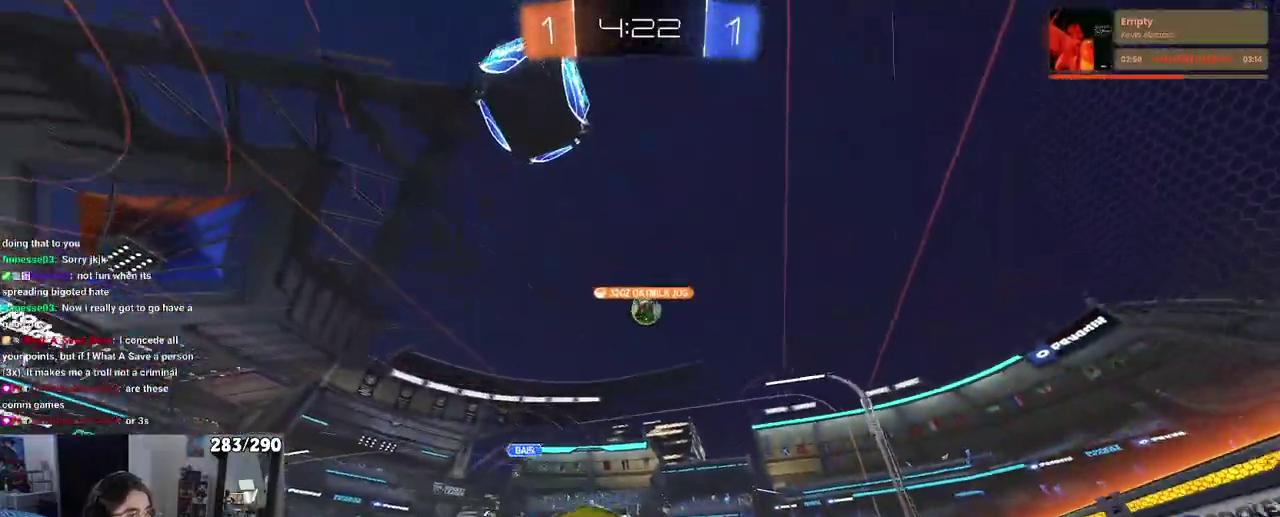
{"buttons": [], "left_stick": "right", "right_stick": "center", "events": []}
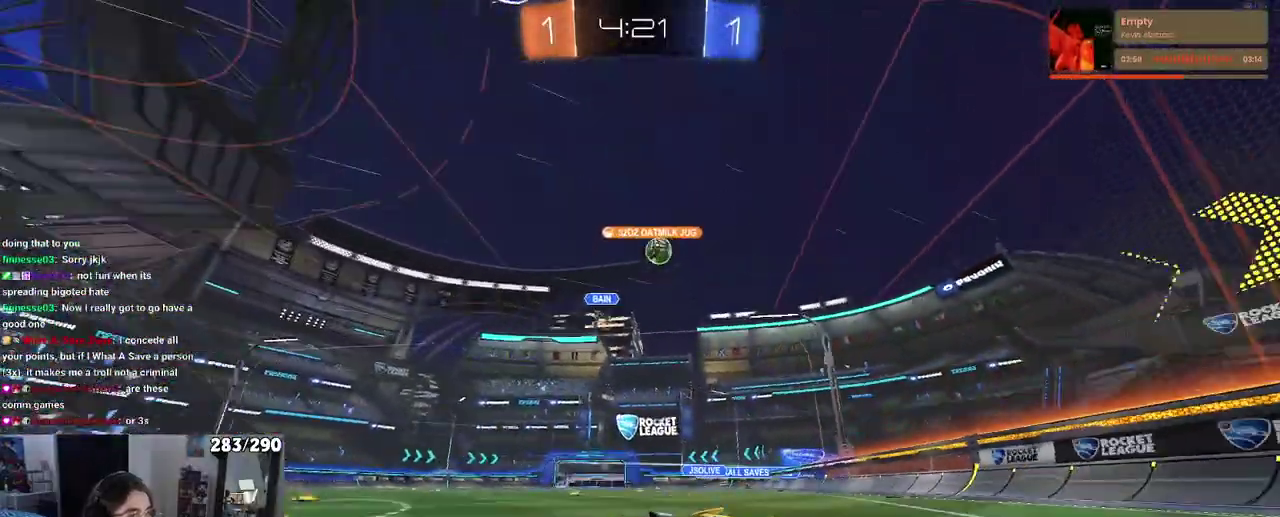
{"buttons": [], "left_stick": "left", "right_stick": "center", "events": [[350, "left_stick", "center"], [450, "left_stick", "left"]]}
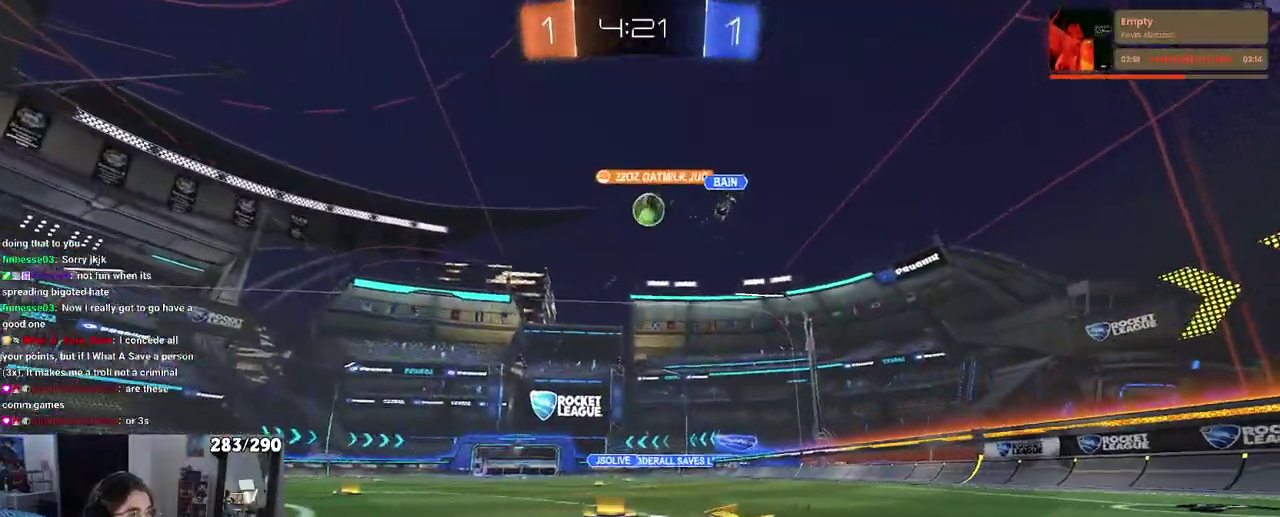
{"buttons": [], "left_stick": "right", "right_stick": "center", "events": [[83, "left_stick", "center"], [167, "left_stick", "right"]]}
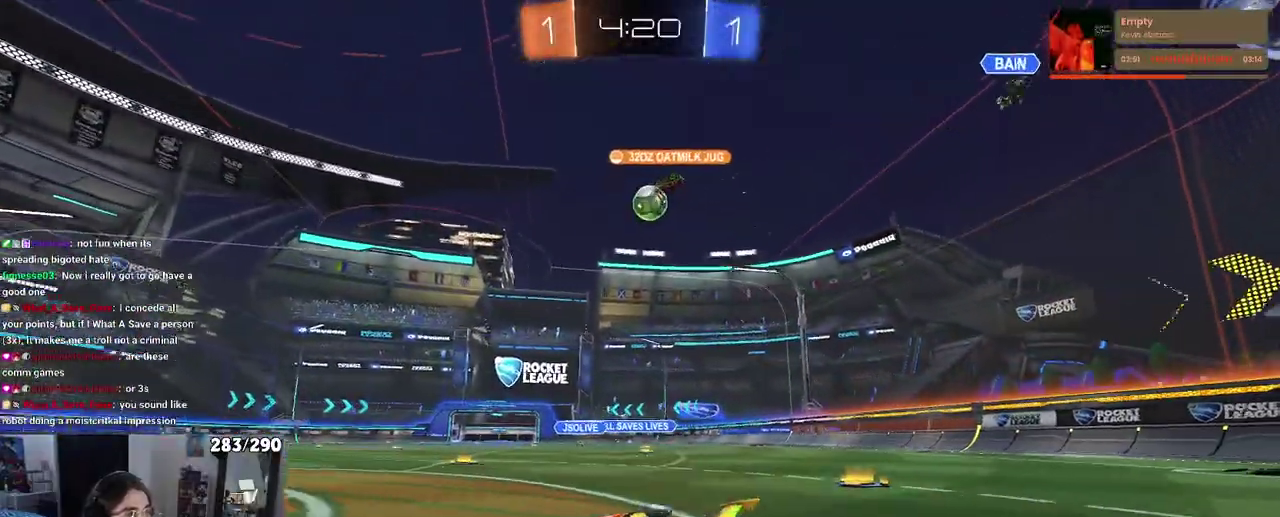
{"buttons": [], "left_stick": "center", "right_stick": "center", "events": [[133, "left_stick", "center"], [300, "left_stick", "right"], [433, "left_stick", "center"]]}
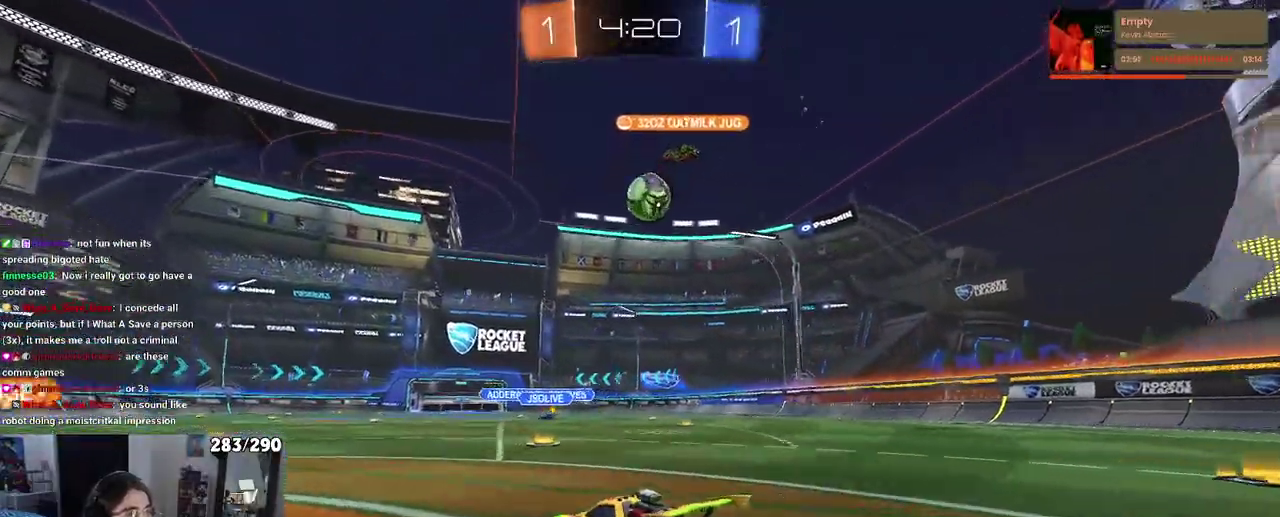
{"buttons": [], "left_stick": "center", "right_stick": "center", "events": [[200, "left_stick", "right"], [317, "left_stick", "center"]]}